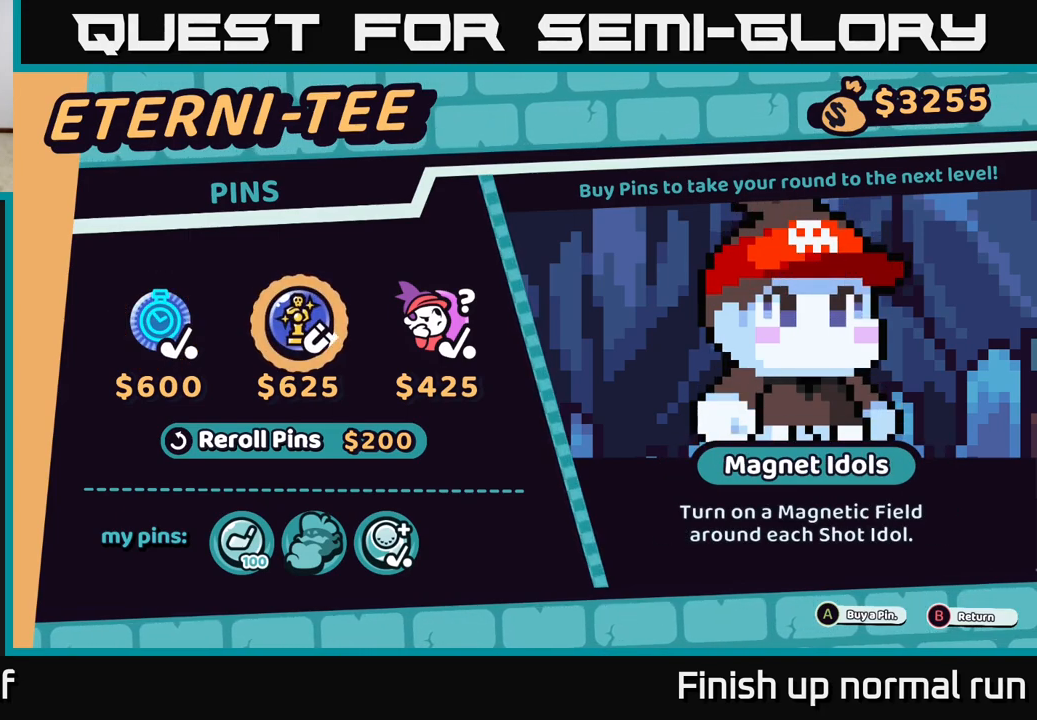
Gameplay with a controller (Xbox layout); each line is a JSON object with the inputs held at the frame after it. "events" lists button and stick changes between this image and that frame as [ms after this image, input, new state], when the widget could be followed in between.
{"buttons": [], "left_stick": "center", "right_stick": "center", "events": [[333, "DPAD_RIGHT", "down"], [500, "DPAD_RIGHT", "up"]]}
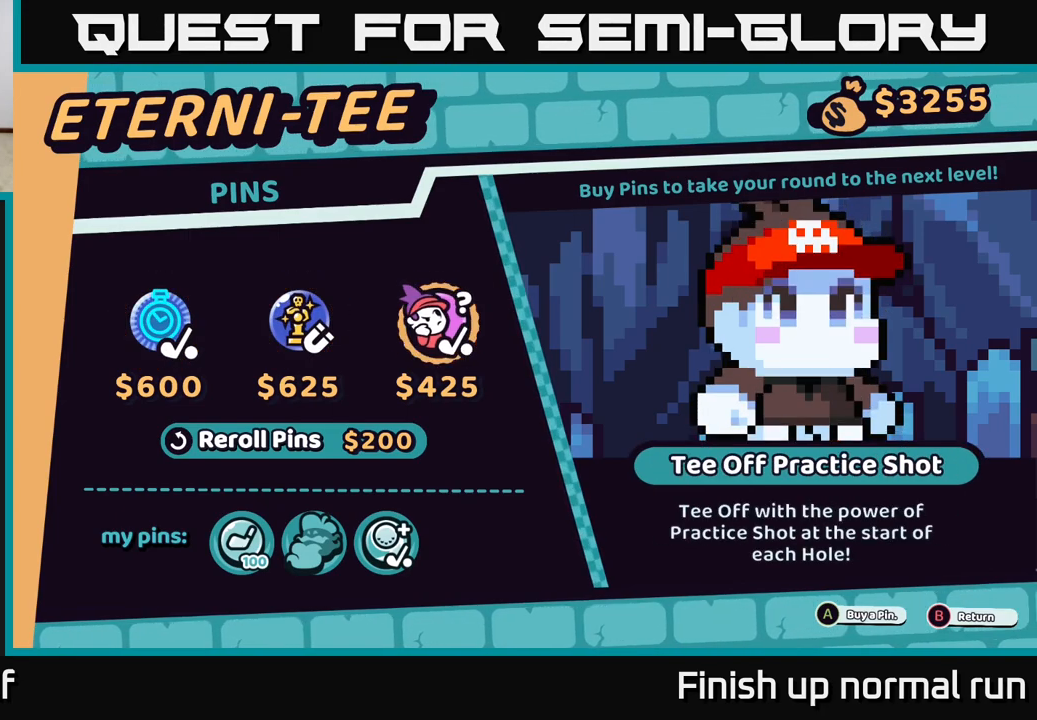
{"buttons": [], "left_stick": "center", "right_stick": "center", "events": [[233, "DPAD_LEFT", "down"], [367, "DPAD_LEFT", "up"]]}
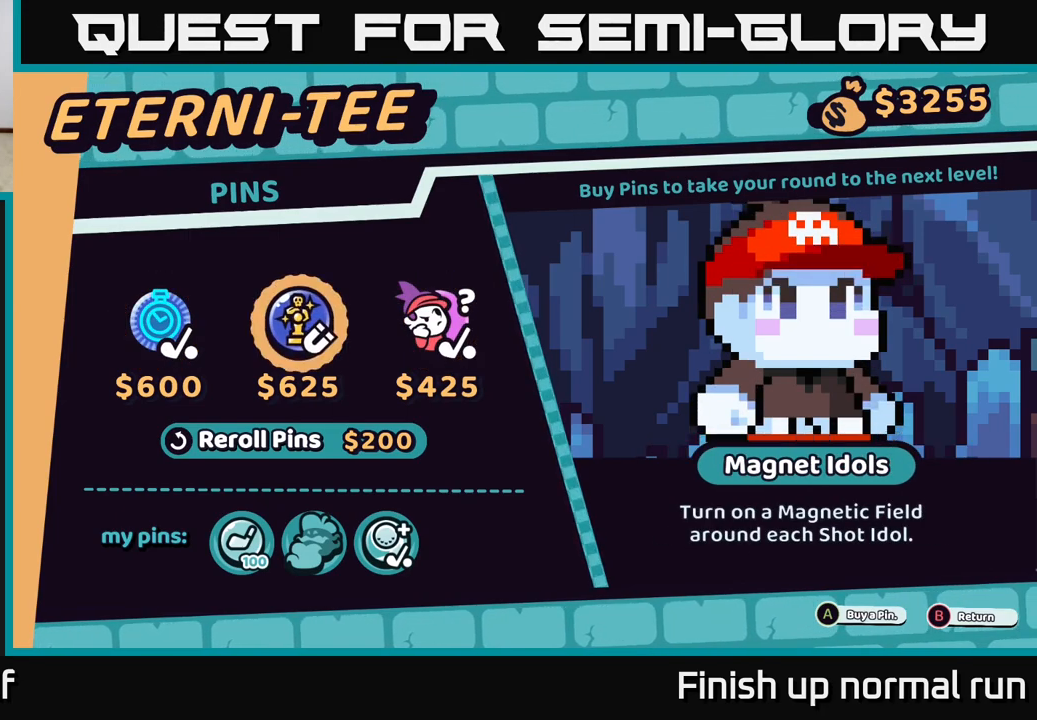
{"buttons": ["DPAD_LEFT"], "left_stick": "center", "right_stick": "center", "events": [[17, "DPAD_RIGHT", "down"], [200, "DPAD_RIGHT", "up"], [400, "DPAD_LEFT", "down"]]}
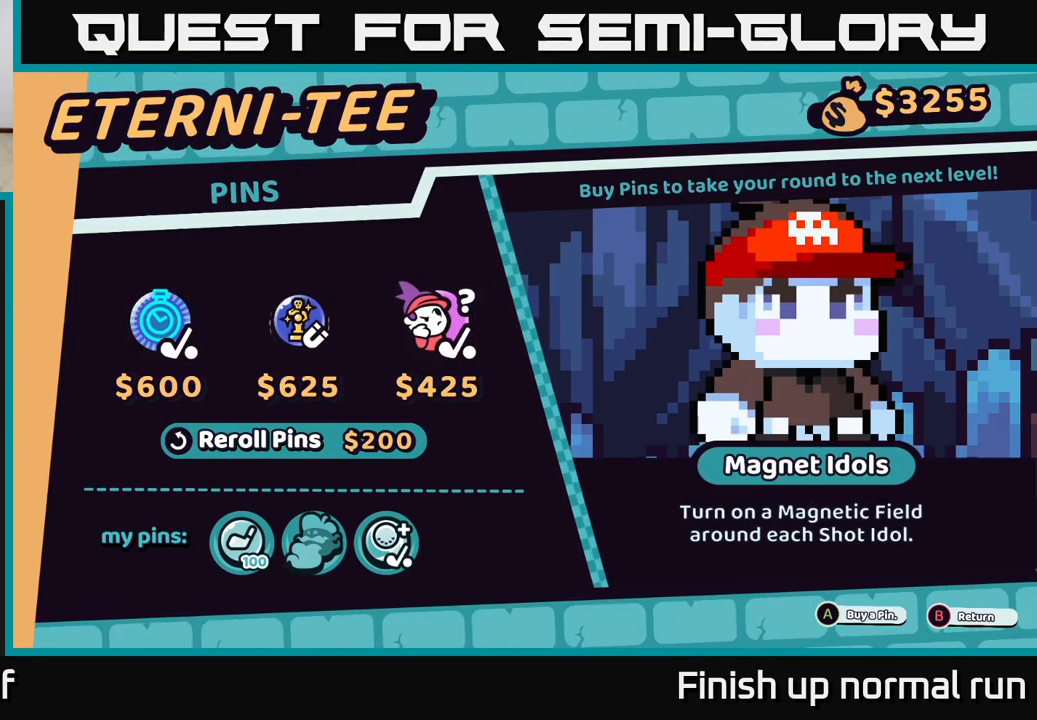
{"buttons": [], "left_stick": "center", "right_stick": "center", "events": [[33, "DPAD_LEFT", "up"], [217, "DPAD_RIGHT", "down"], [383, "DPAD_RIGHT", "up"]]}
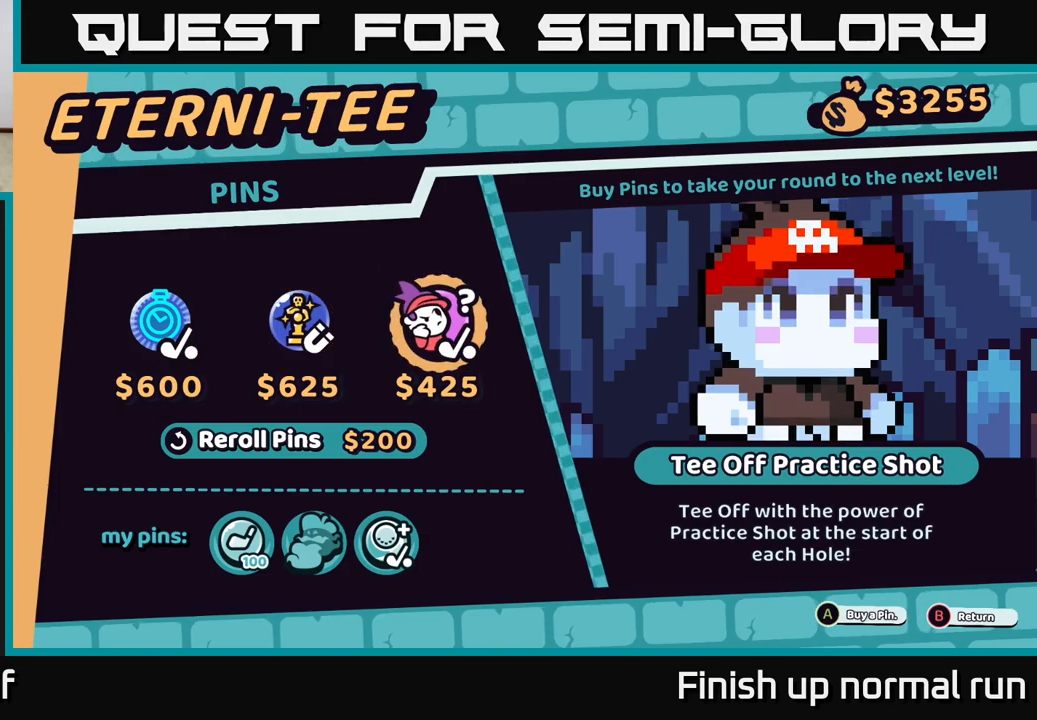
{"buttons": ["B"], "left_stick": "center", "right_stick": "center", "events": [[483, "B", "down"]]}
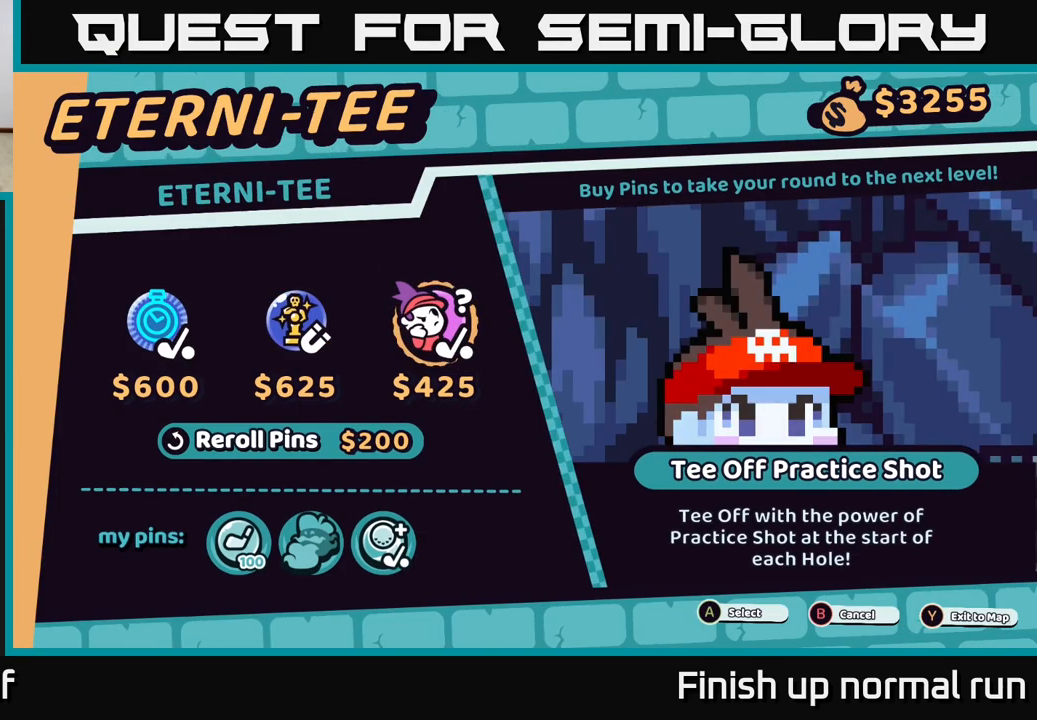
{"buttons": [], "left_stick": "center", "right_stick": "center", "events": [[50, "B", "up"]]}
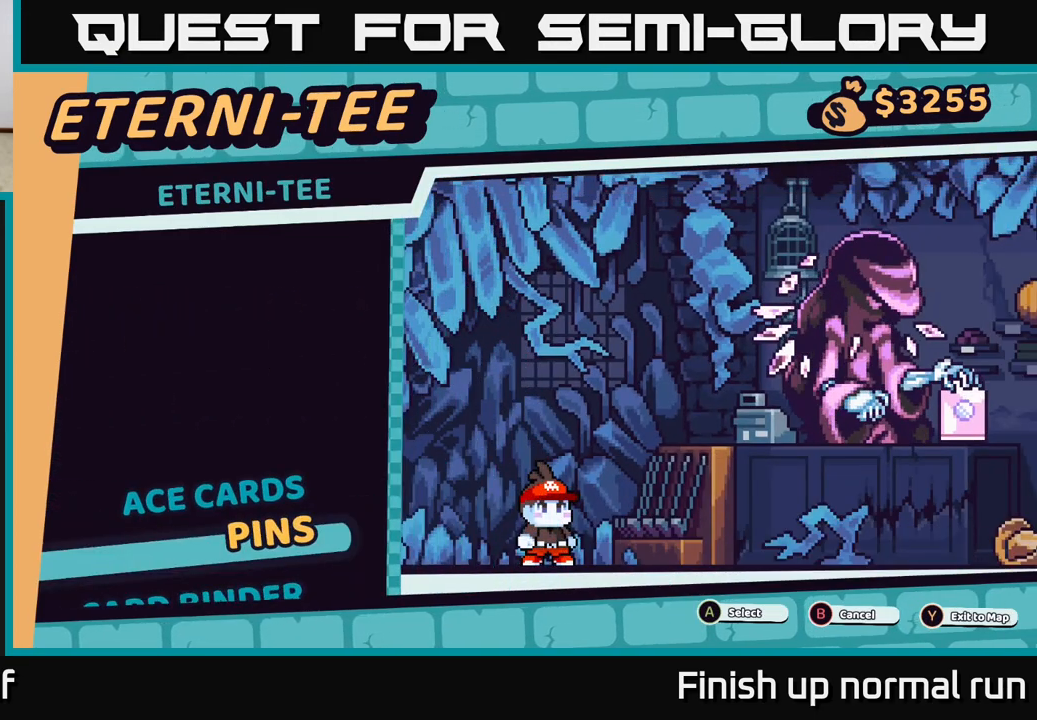
{"buttons": ["DPAD_UP"], "left_stick": "center", "right_stick": "center", "events": [[433, "DPAD_UP", "down"]]}
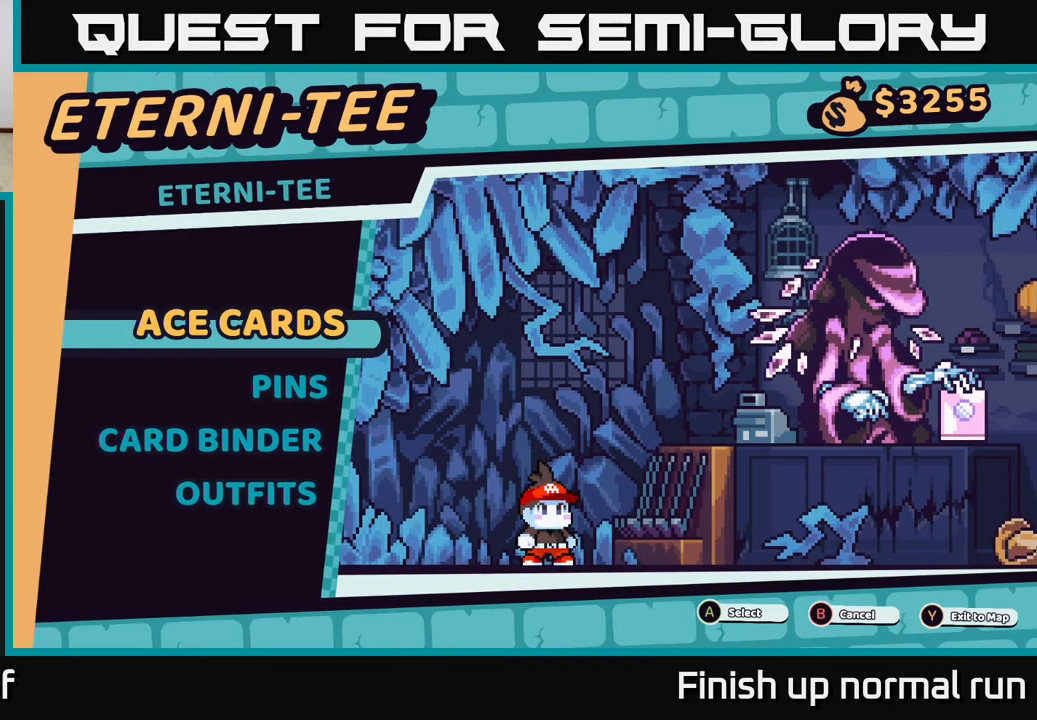
{"buttons": [], "left_stick": "center", "right_stick": "center", "events": [[50, "DPAD_UP", "up"], [100, "A", "down"], [167, "A", "up"]]}
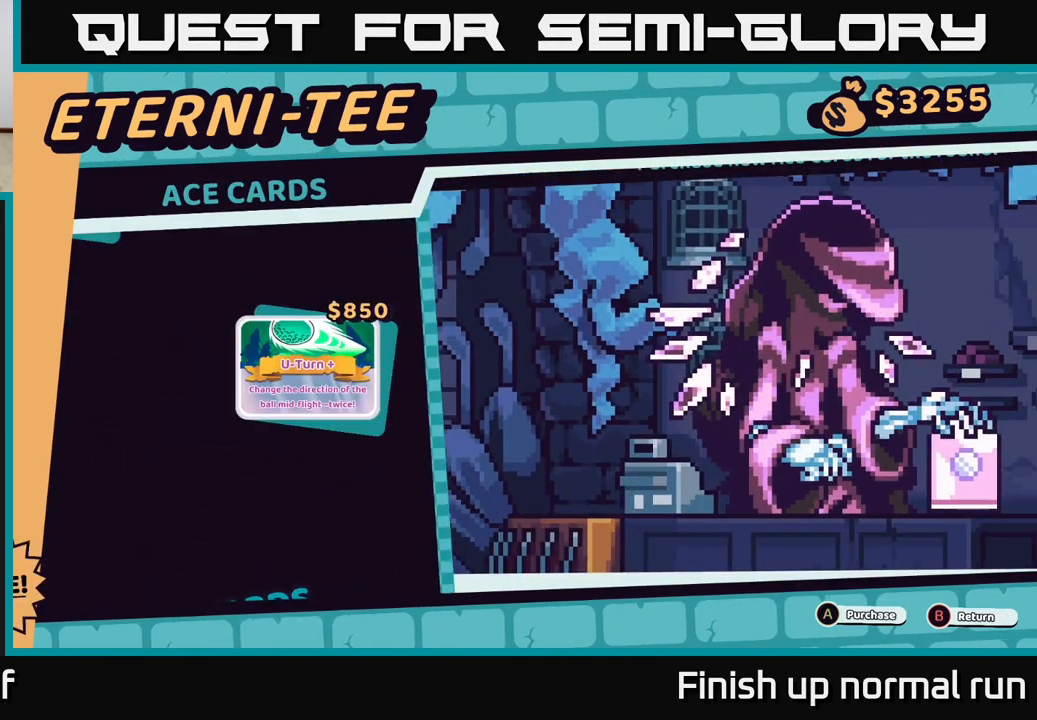
{"buttons": [], "left_stick": "center", "right_stick": "center", "events": []}
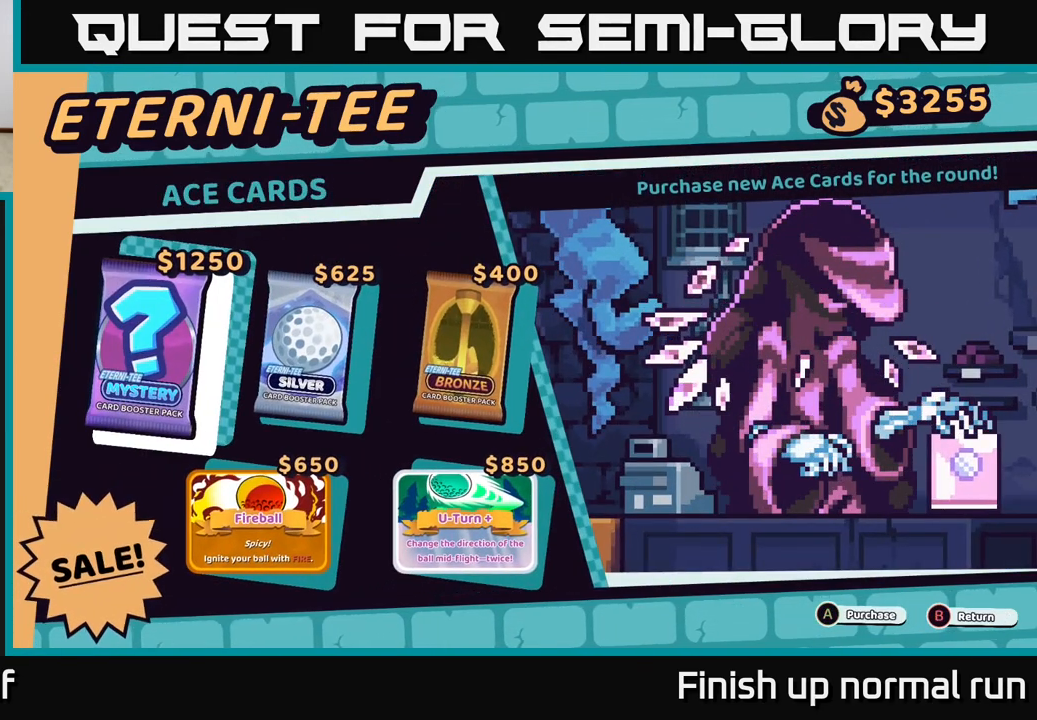
{"buttons": [], "left_stick": "center", "right_stick": "center", "events": []}
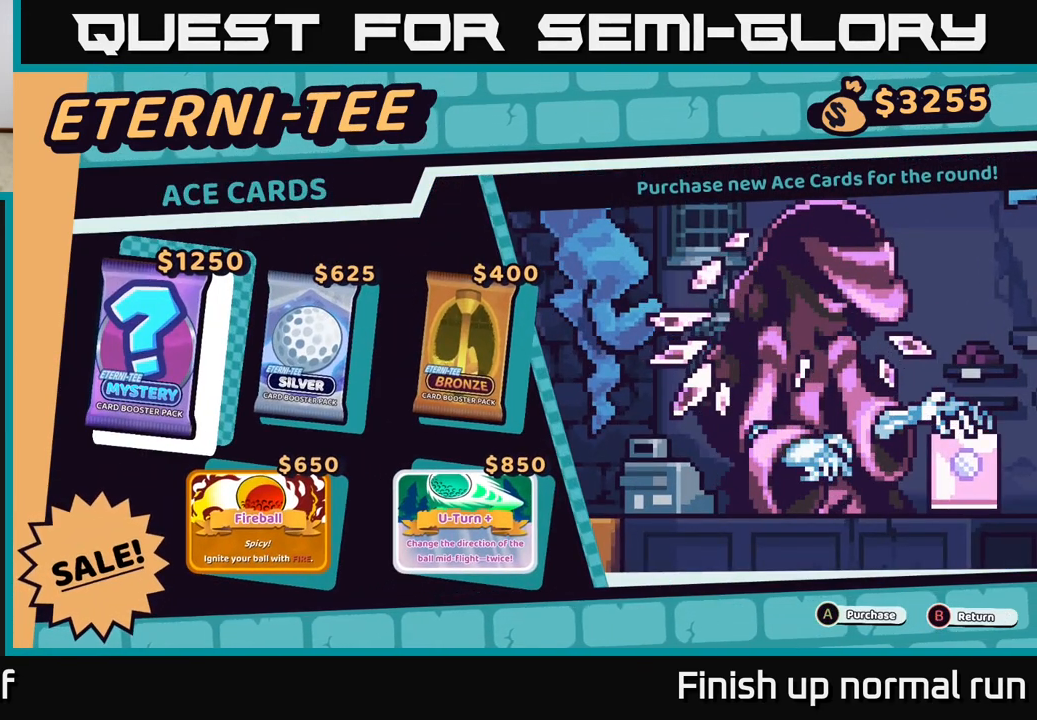
{"buttons": [], "left_stick": "center", "right_stick": "center", "events": [[83, "DPAD_DOWN", "down"], [200, "DPAD_DOWN", "up"]]}
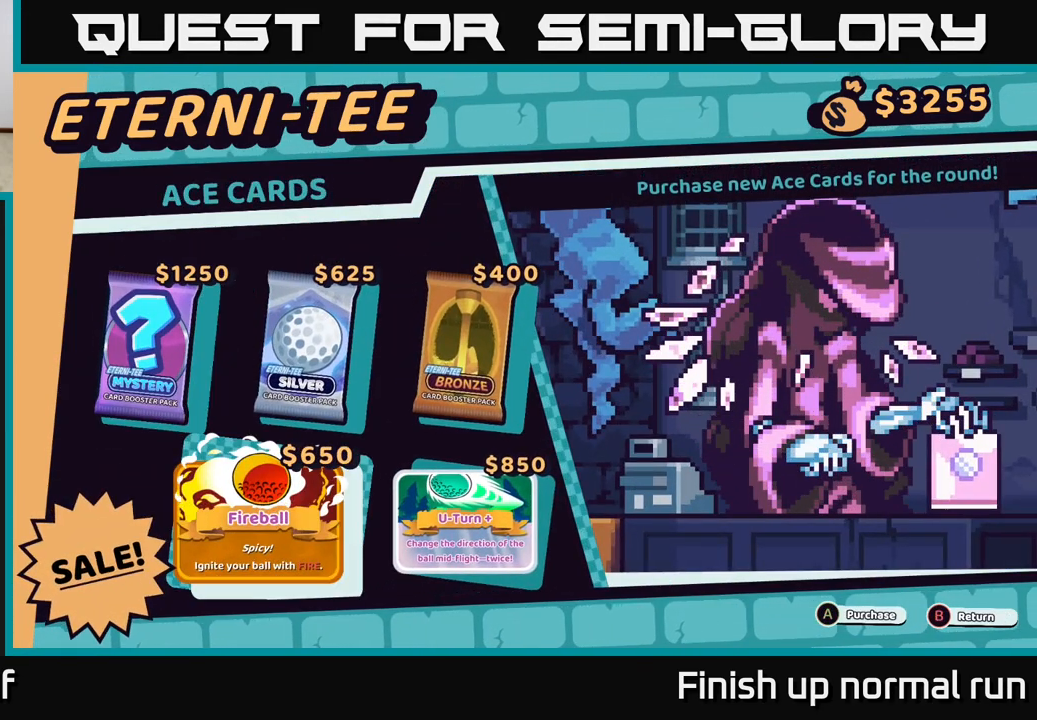
{"buttons": ["DPAD_RIGHT"], "left_stick": "center", "right_stick": "center", "events": [[500, "DPAD_RIGHT", "down"]]}
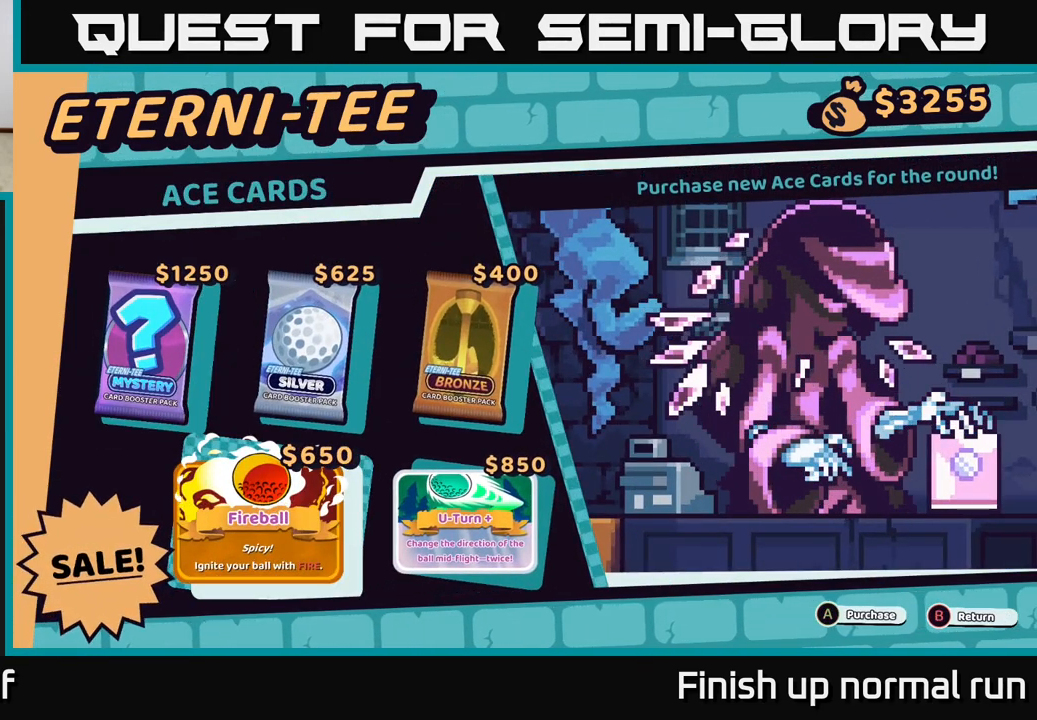
{"buttons": ["DPAD_LEFT"], "left_stick": "center", "right_stick": "center", "events": [[133, "DPAD_RIGHT", "up"], [400, "DPAD_LEFT", "down"]]}
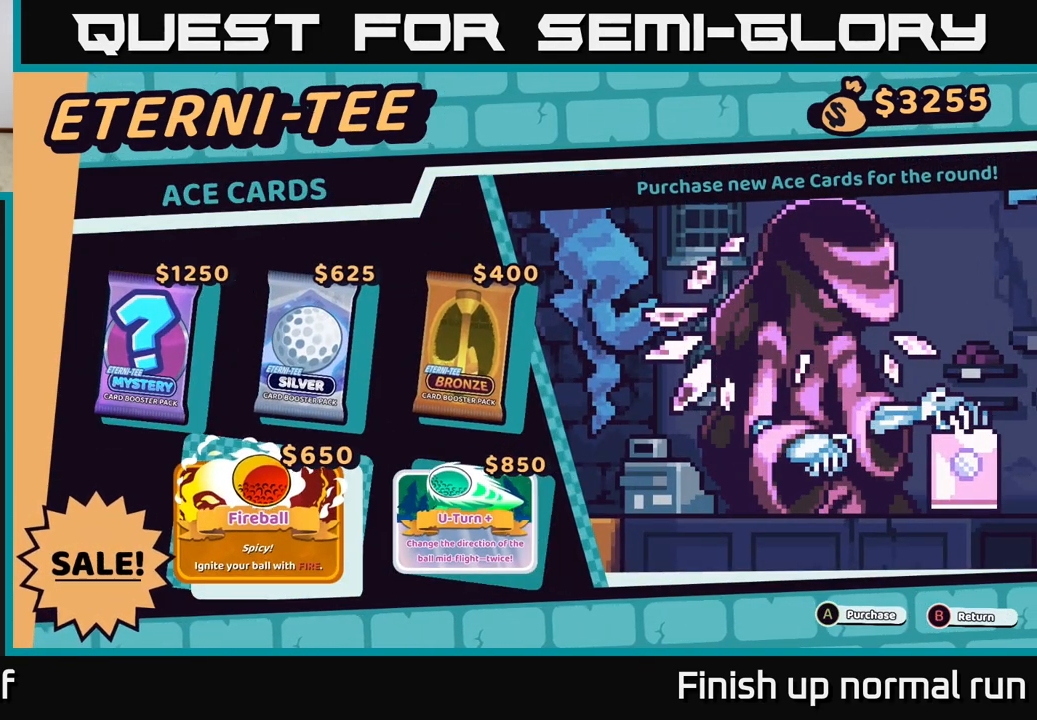
{"buttons": [], "left_stick": "center", "right_stick": "center", "events": [[33, "DPAD_LEFT", "up"]]}
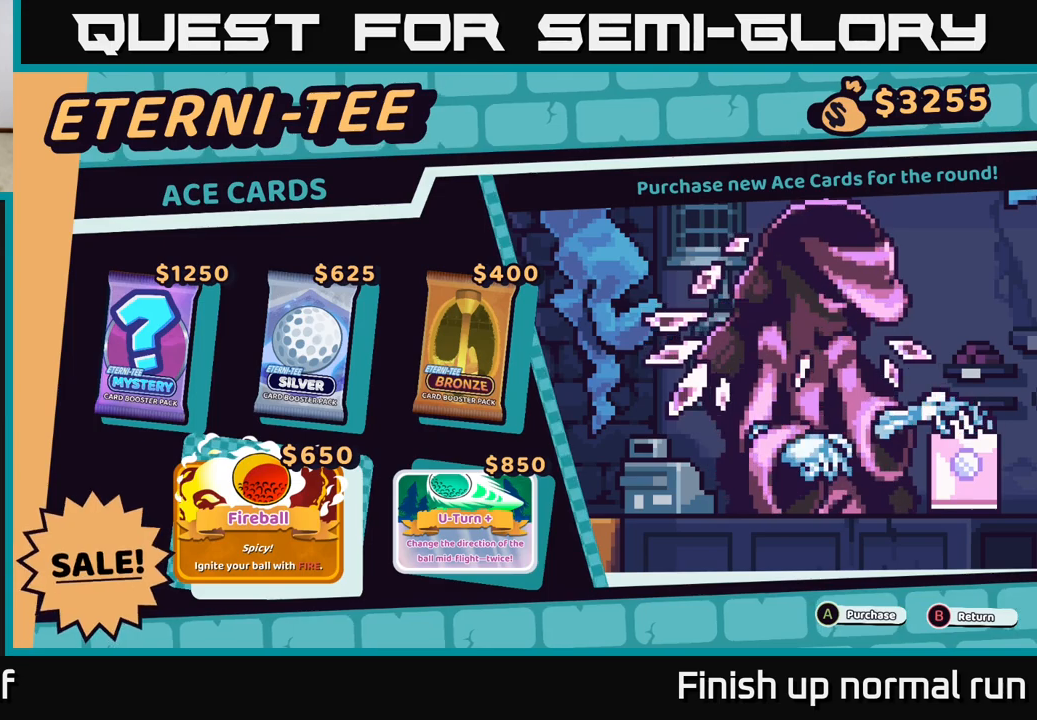
{"buttons": [], "left_stick": "center", "right_stick": "center", "events": []}
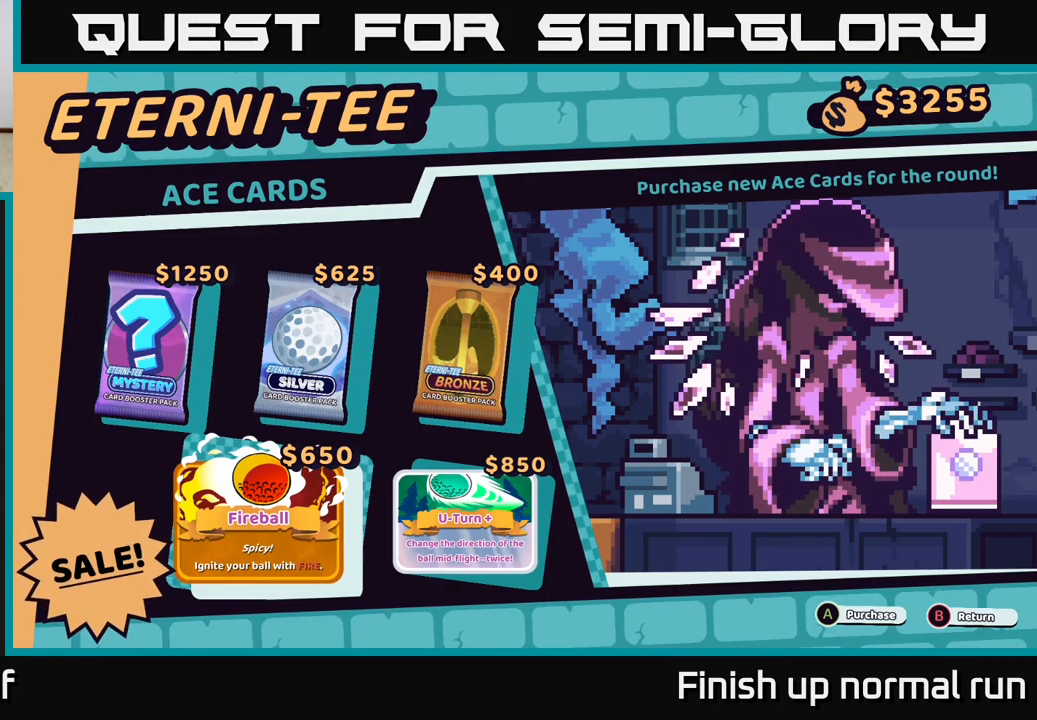
{"buttons": ["DPAD_RIGHT"], "left_stick": "center", "right_stick": "center", "events": [[383, "DPAD_RIGHT", "down"]]}
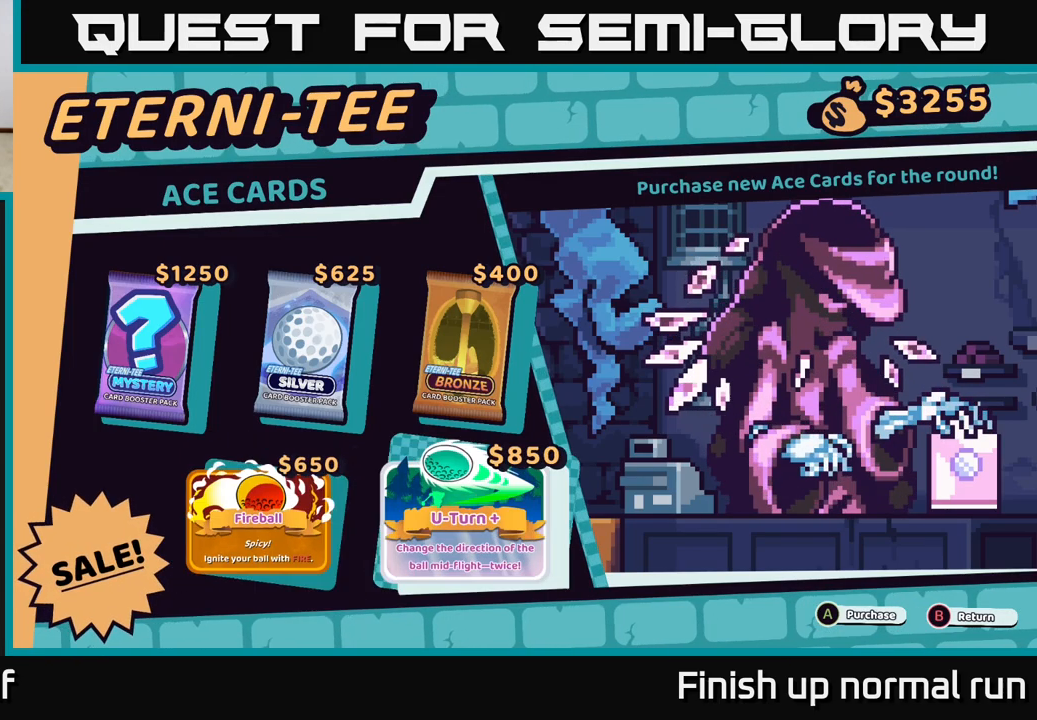
{"buttons": [], "left_stick": "center", "right_stick": "center", "events": [[17, "DPAD_RIGHT", "up"], [50, "A", "down"], [100, "A", "up"]]}
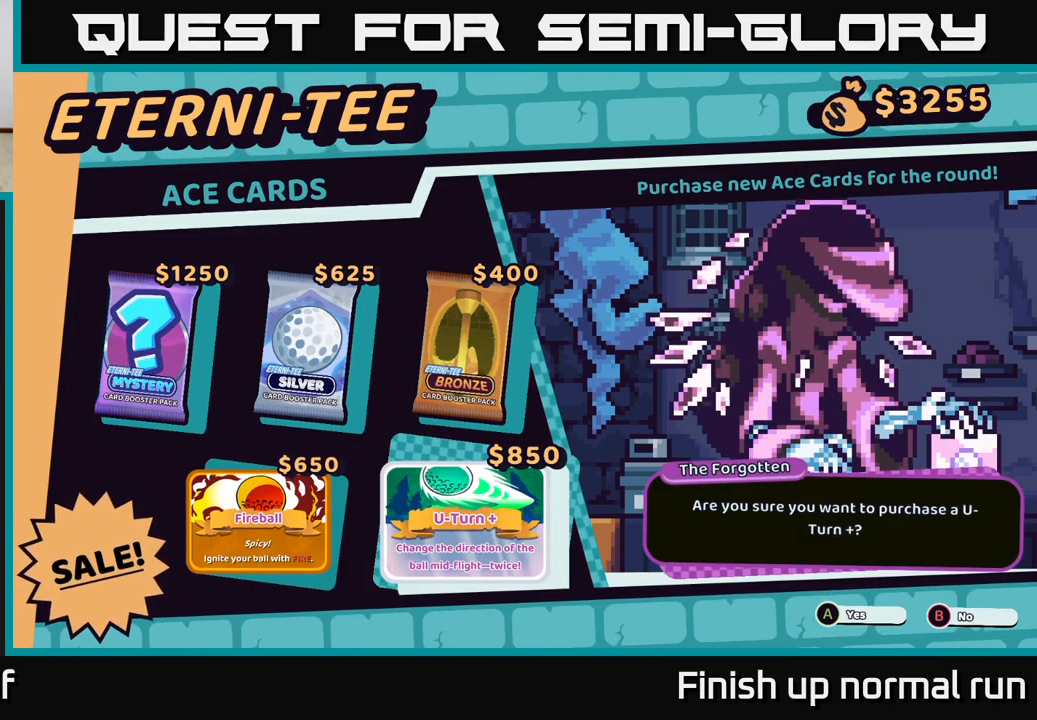
{"buttons": [], "left_stick": "center", "right_stick": "center", "events": [[367, "A", "down"], [433, "A", "up"]]}
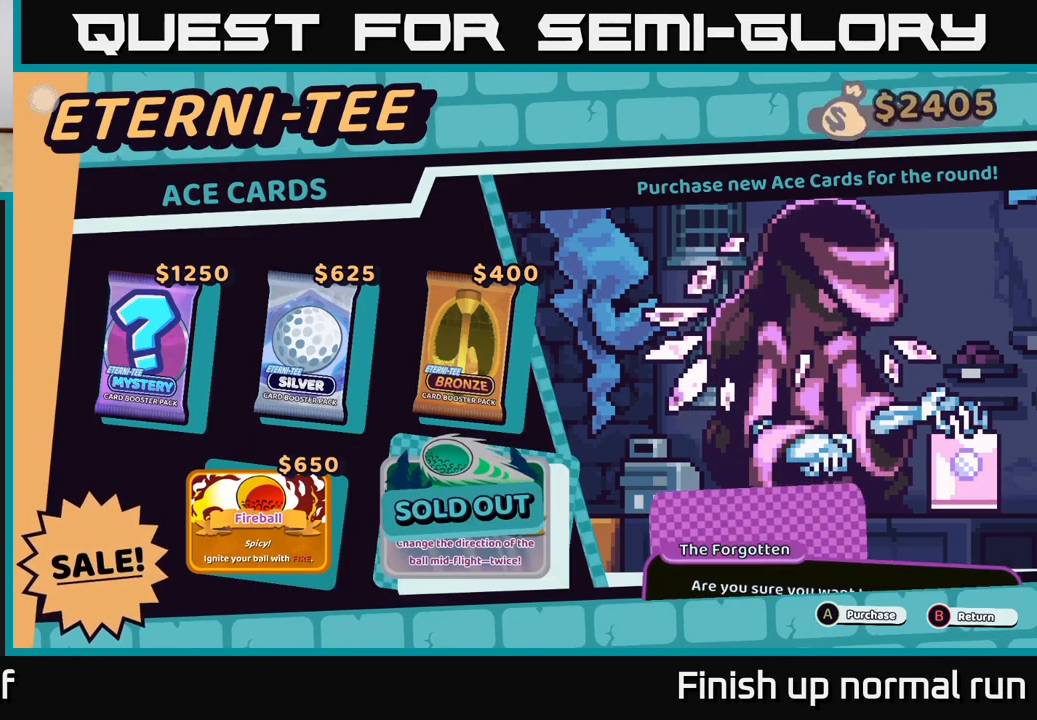
{"buttons": [], "left_stick": "center", "right_stick": "center", "events": []}
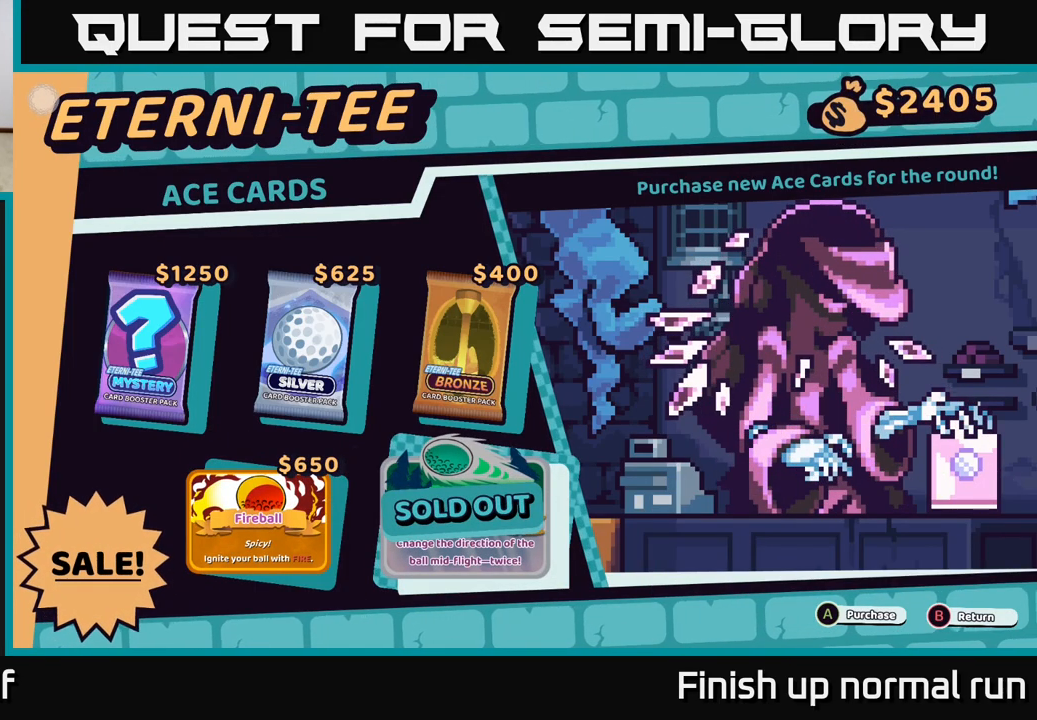
{"buttons": [], "left_stick": "center", "right_stick": "center", "events": [[267, "DPAD_LEFT", "down"], [383, "DPAD_LEFT", "up"]]}
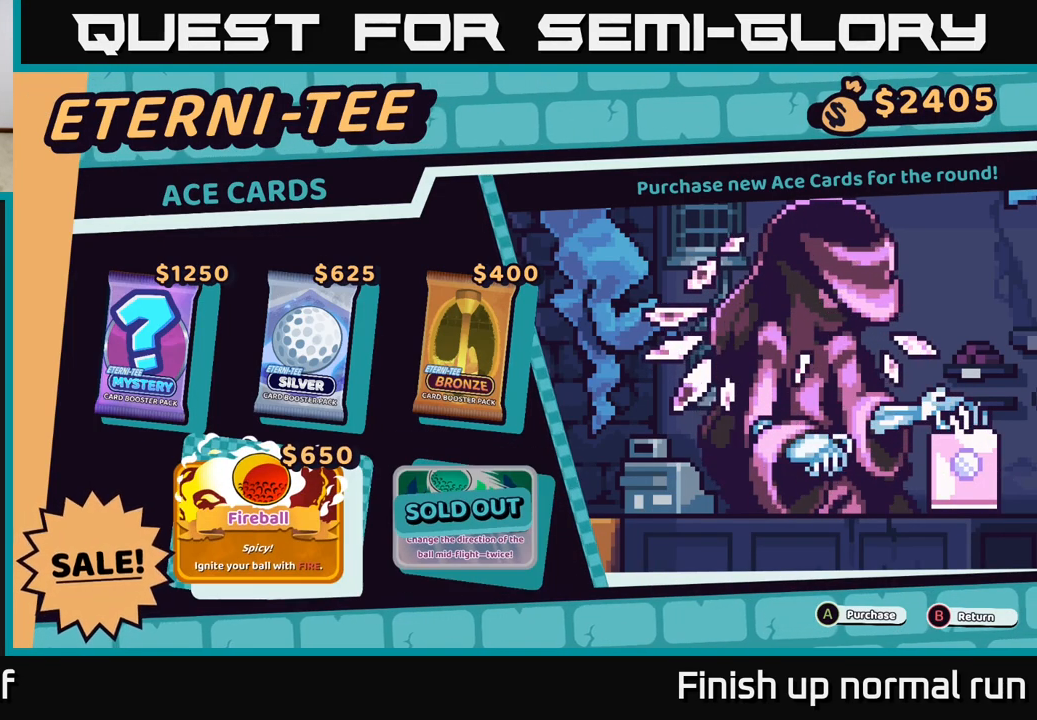
{"buttons": [], "left_stick": "center", "right_stick": "center", "events": [[17, "DPAD_UP", "down"], [117, "DPAD_UP", "up"]]}
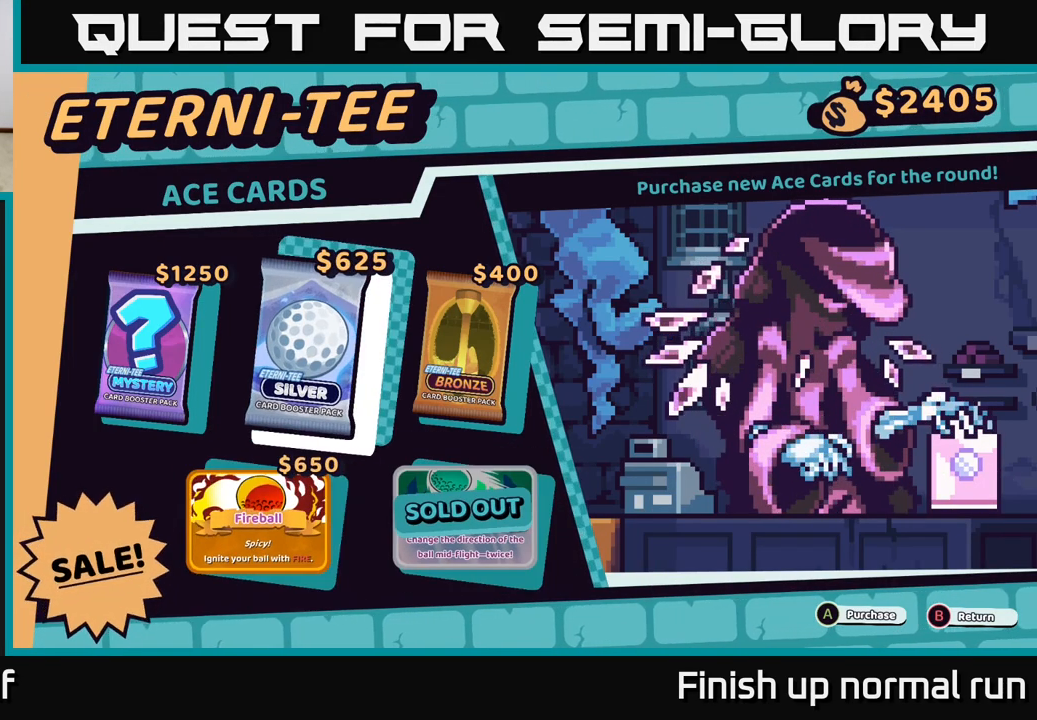
{"buttons": ["DPAD_LEFT"], "left_stick": "center", "right_stick": "center", "events": [[467, "DPAD_LEFT", "down"]]}
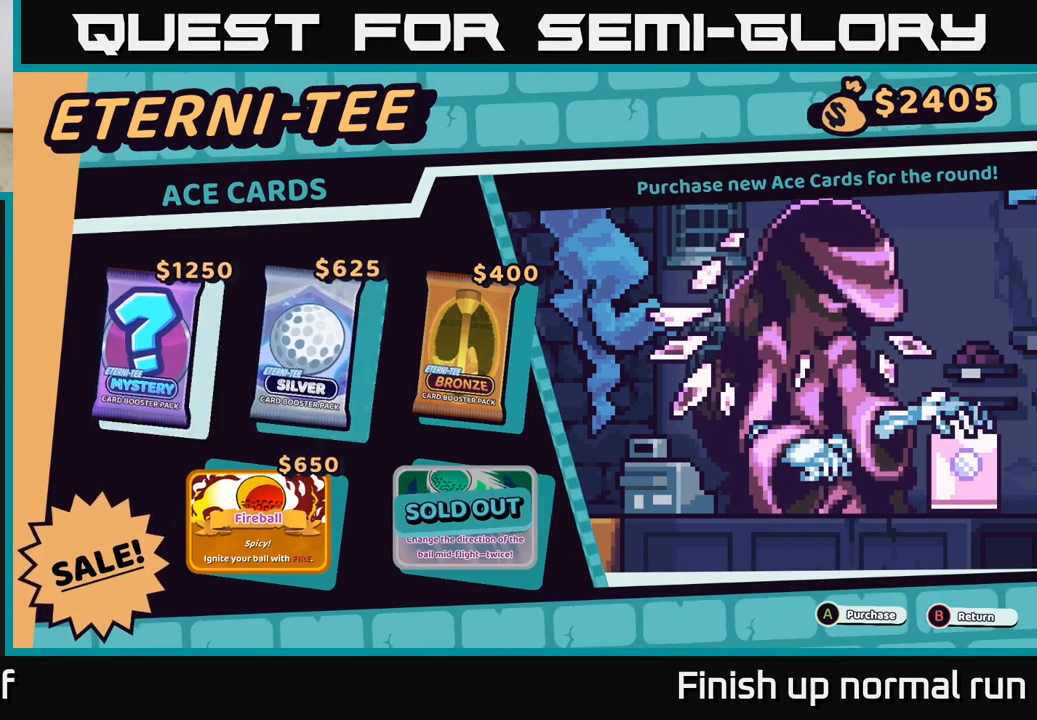
{"buttons": [], "left_stick": "center", "right_stick": "center", "events": [[100, "DPAD_LEFT", "up"], [133, "A", "down"], [200, "A", "up"]]}
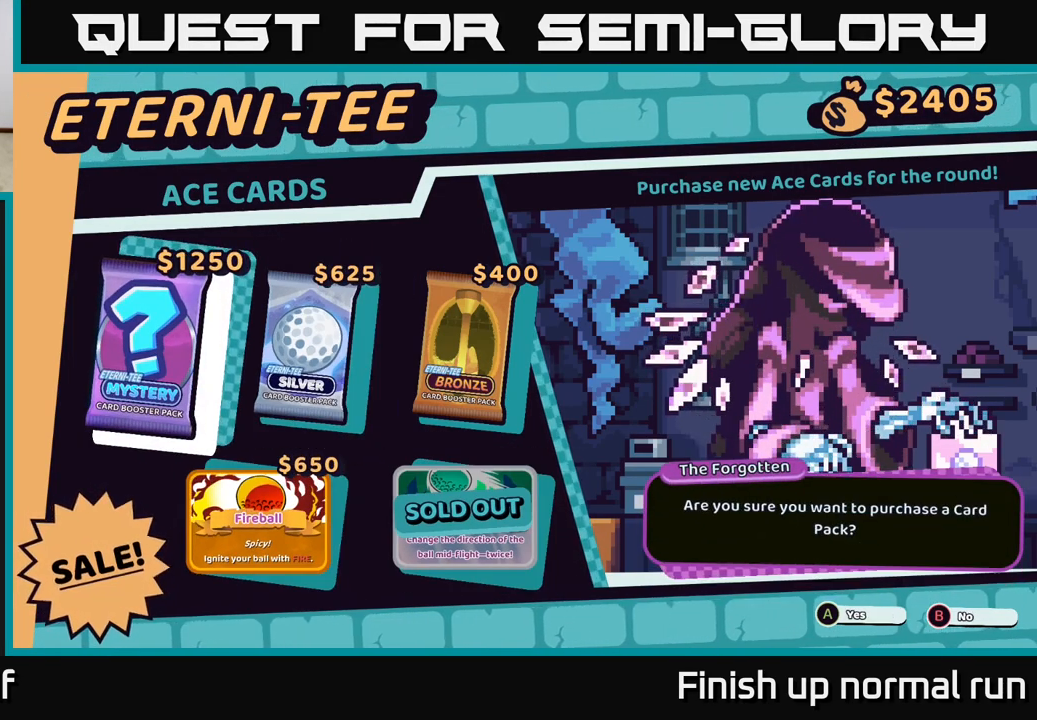
{"buttons": [], "left_stick": "center", "right_stick": "center", "events": [[433, "A", "down"], [483, "A", "up"]]}